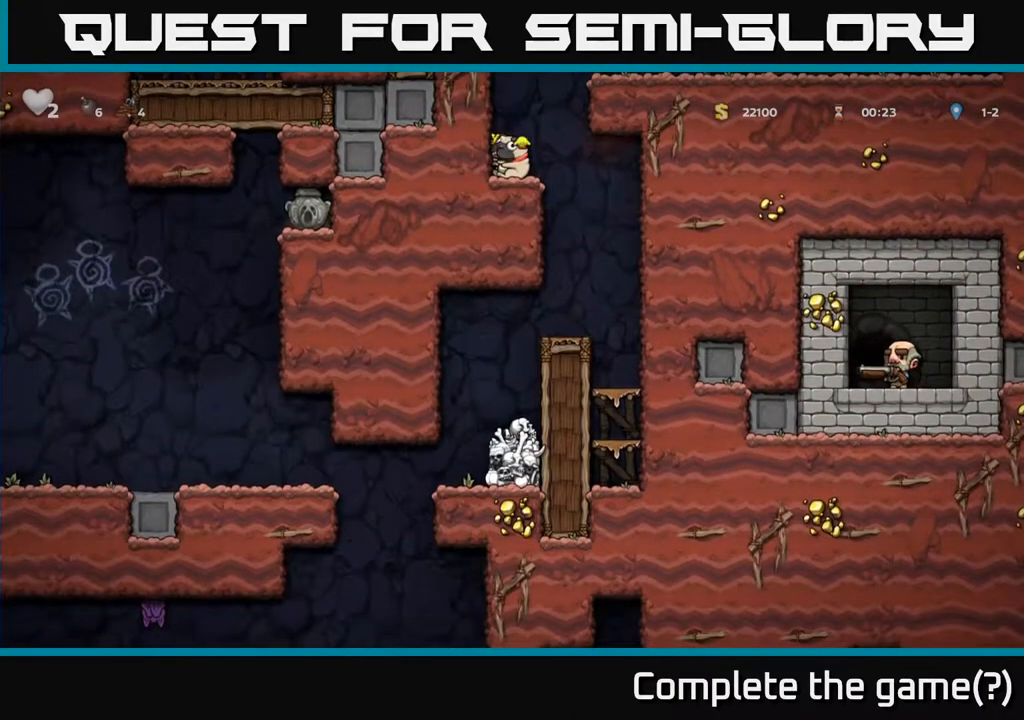
Gameplay with a controller (Xbox layout); each line is a JSON object with the inputs held at the frame after it. "events" lists button and stick changes between this image and that frame as [ms after this image, input, new state], when the widget could be followed in between.
{"buttons": [], "left_stick": "center", "right_stick": "center", "events": [[33, "DPAD_DOWN", "up"], [167, "DPAD_RIGHT", "down"], [283, "DPAD_RIGHT", "up"]]}
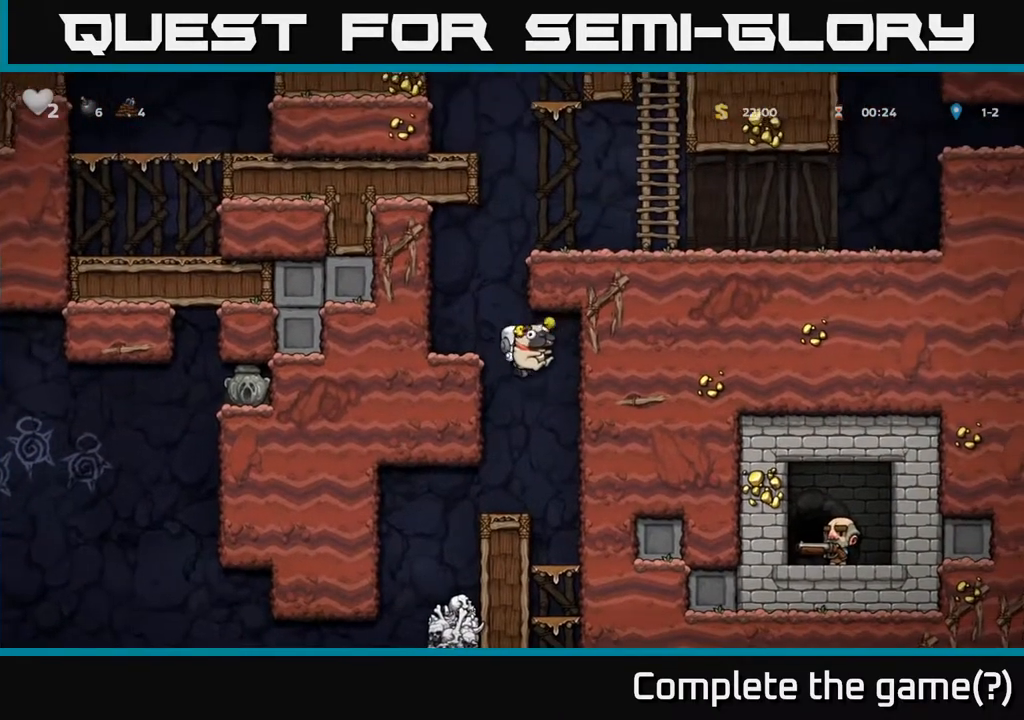
{"buttons": [], "left_stick": "center", "right_stick": "center", "events": [[283, "DPAD_LEFT", "down"], [450, "DPAD_LEFT", "up"]]}
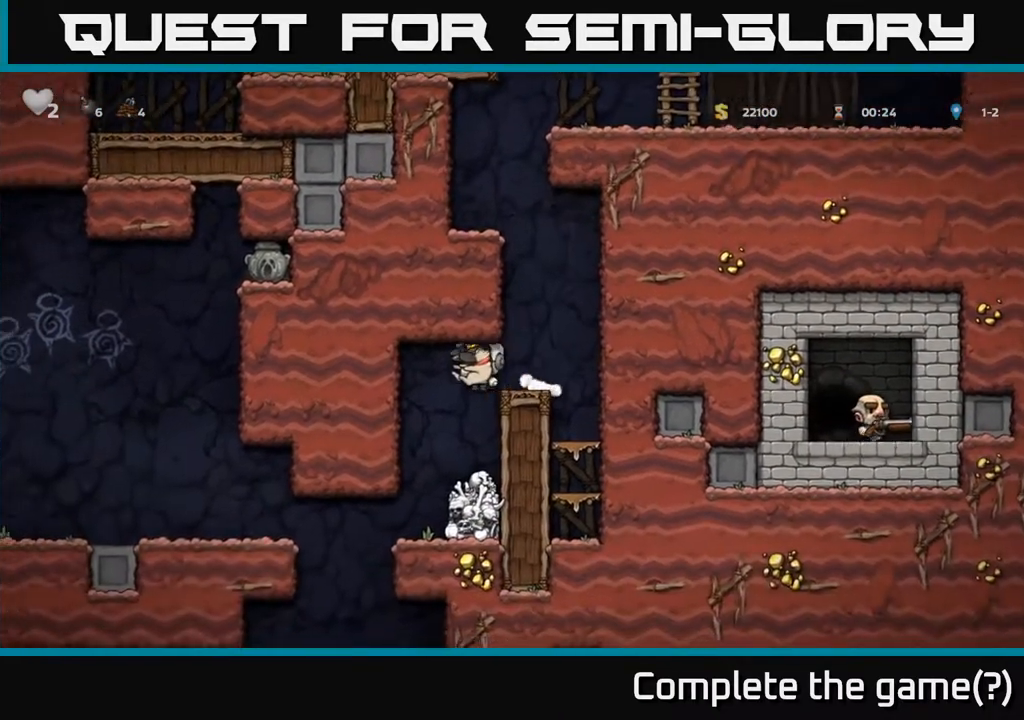
{"buttons": [], "left_stick": "center", "right_stick": "center", "events": []}
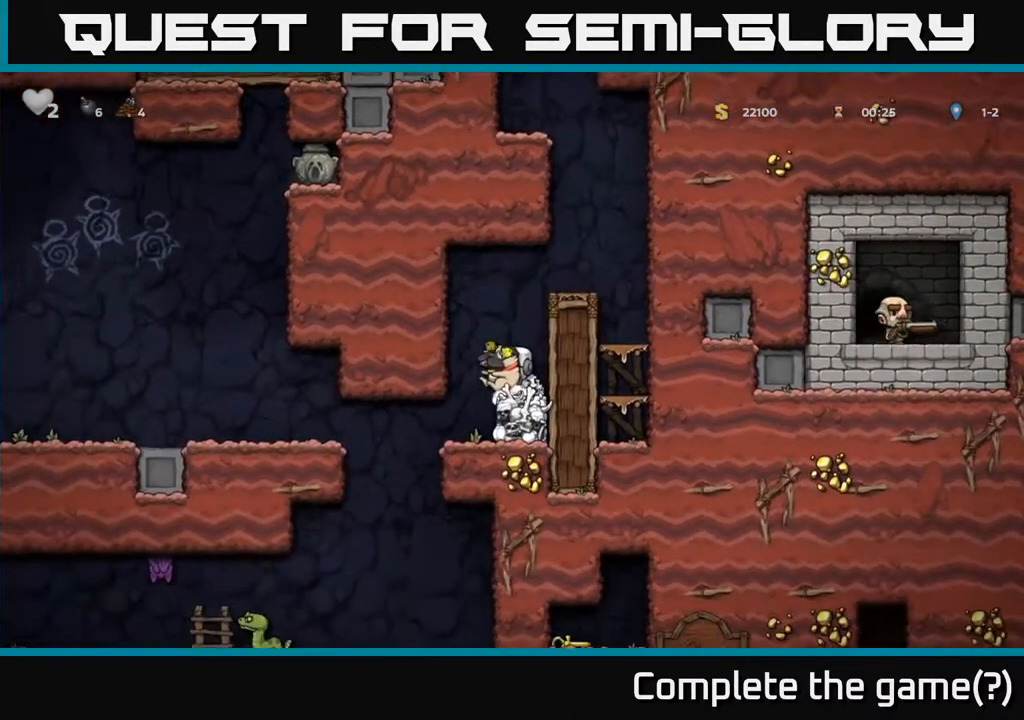
{"buttons": [], "left_stick": "center", "right_stick": "center", "events": [[300, "DPAD_LEFT", "down"], [417, "DPAD_LEFT", "up"]]}
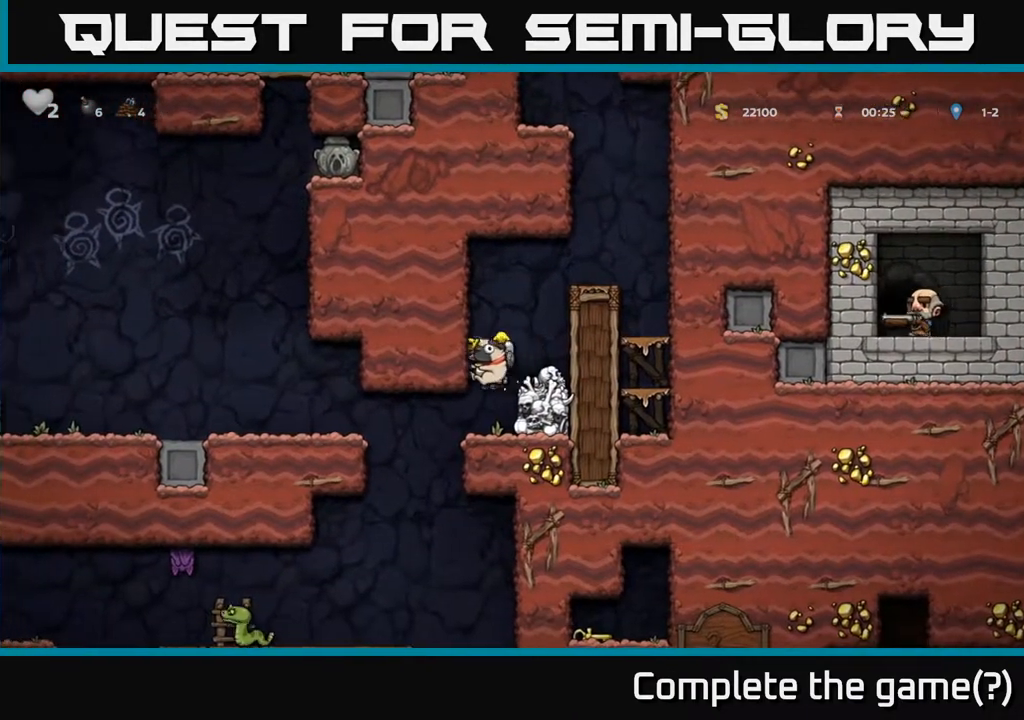
{"buttons": ["A", "DPAD_LEFT"], "left_stick": "center", "right_stick": "center", "events": [[250, "DPAD_LEFT", "down"], [383, "A", "down"]]}
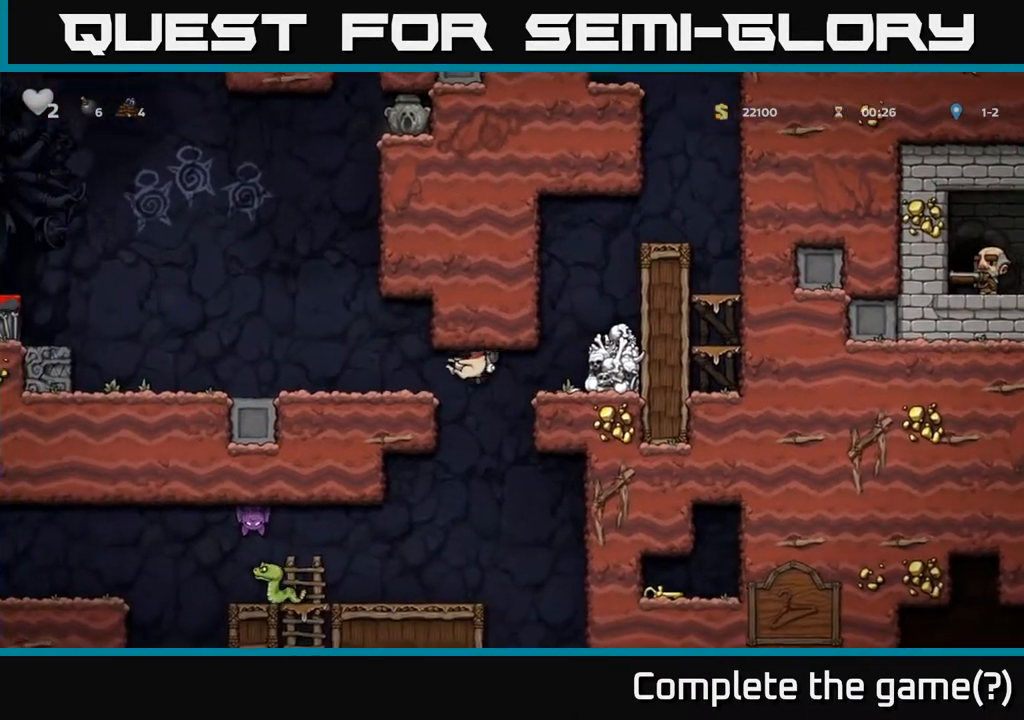
{"buttons": [], "left_stick": "center", "right_stick": "center", "events": [[83, "A", "up"], [367, "DPAD_LEFT", "up"]]}
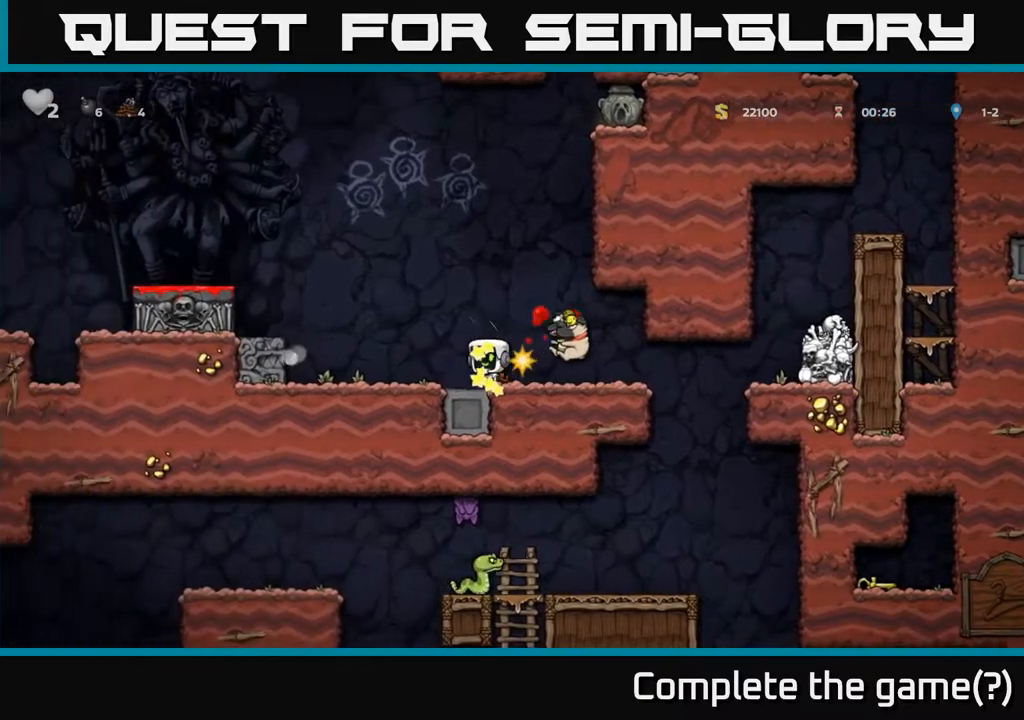
{"buttons": [], "left_stick": "center", "right_stick": "center", "events": []}
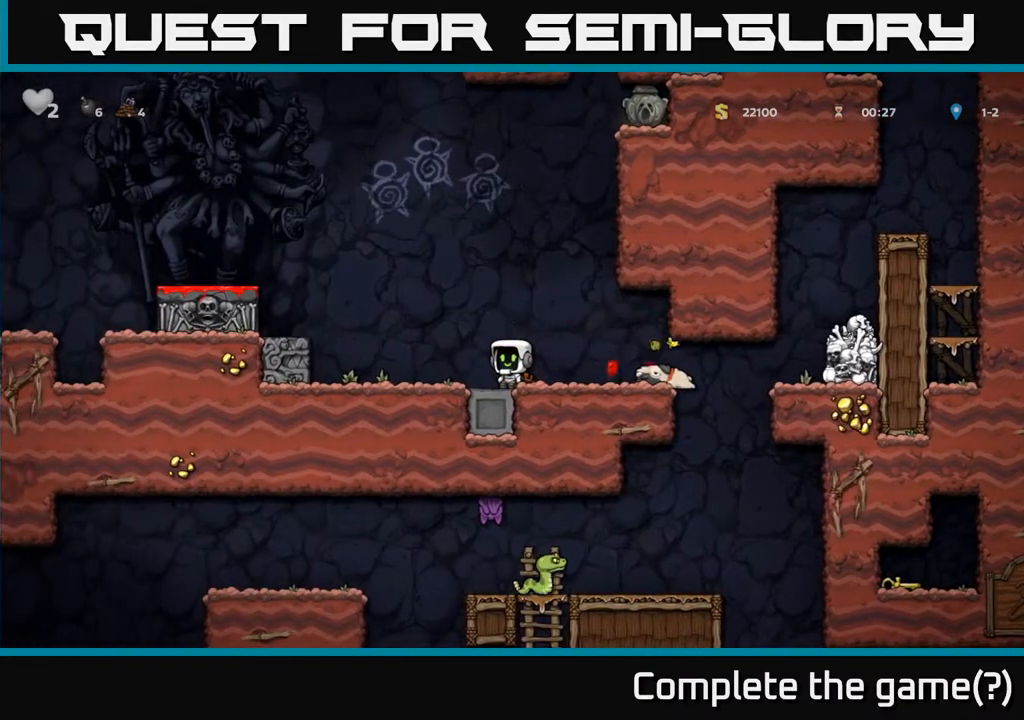
{"buttons": ["DPAD_DOWN"], "left_stick": "center", "right_stick": "center", "events": [[133, "DPAD_RIGHT", "down"], [467, "DPAD_DOWN", "down"], [483, "DPAD_RIGHT", "up"]]}
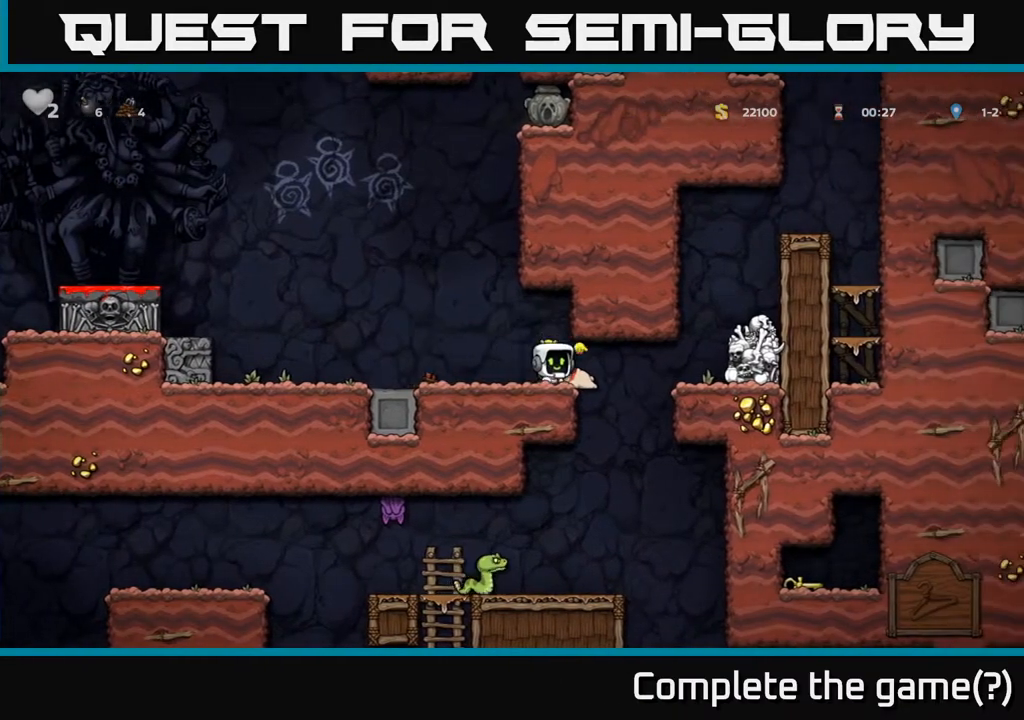
{"buttons": ["DPAD_LEFT"], "left_stick": "center", "right_stick": "center", "events": [[33, "X", "down"], [83, "DPAD_LEFT", "down"], [100, "DPAD_DOWN", "up"], [117, "X", "up"]]}
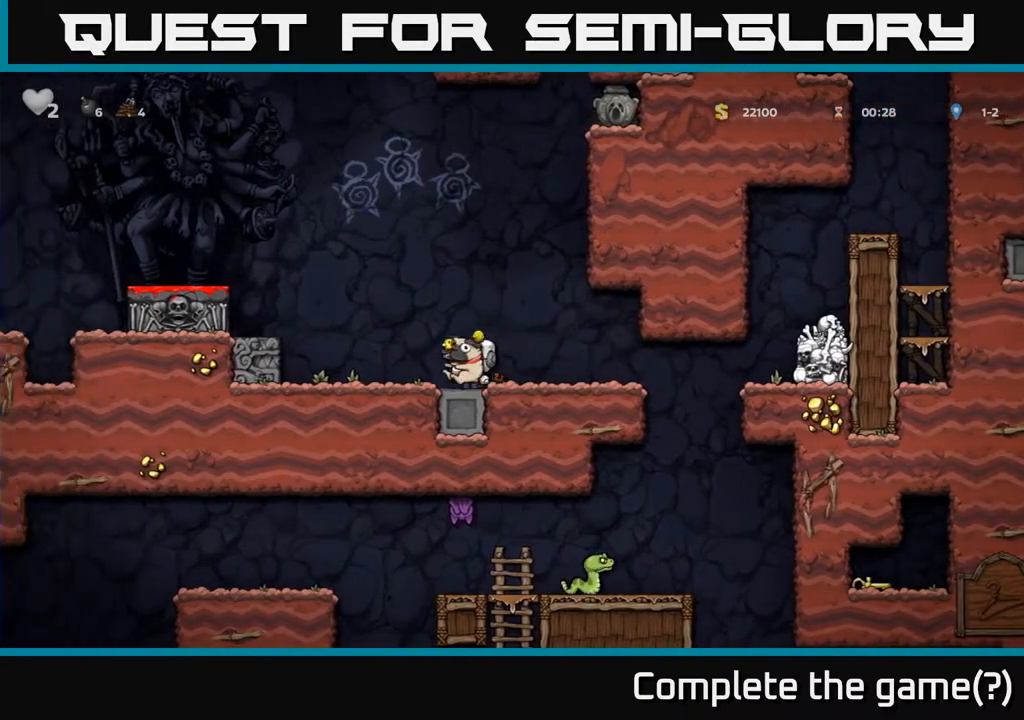
{"buttons": [], "left_stick": "center", "right_stick": "center", "events": [[33, "A", "down"], [283, "A", "up"], [450, "DPAD_LEFT", "up"]]}
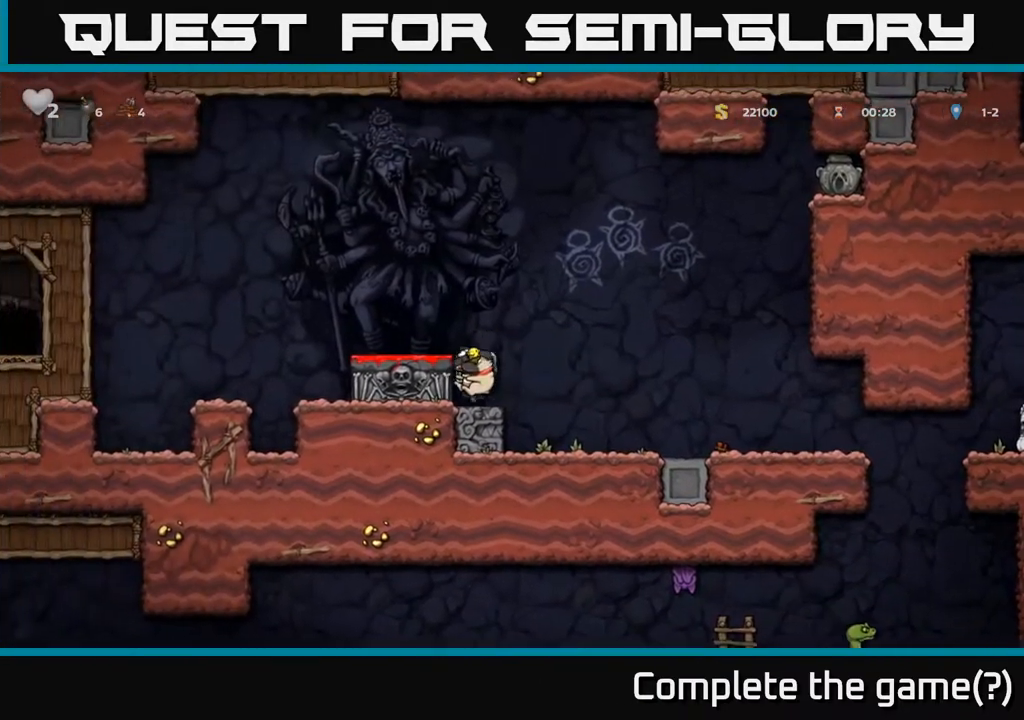
{"buttons": [], "left_stick": "center", "right_stick": "center", "events": [[183, "A", "down"], [350, "A", "up"], [417, "DPAD_LEFT", "down"], [483, "DPAD_LEFT", "up"]]}
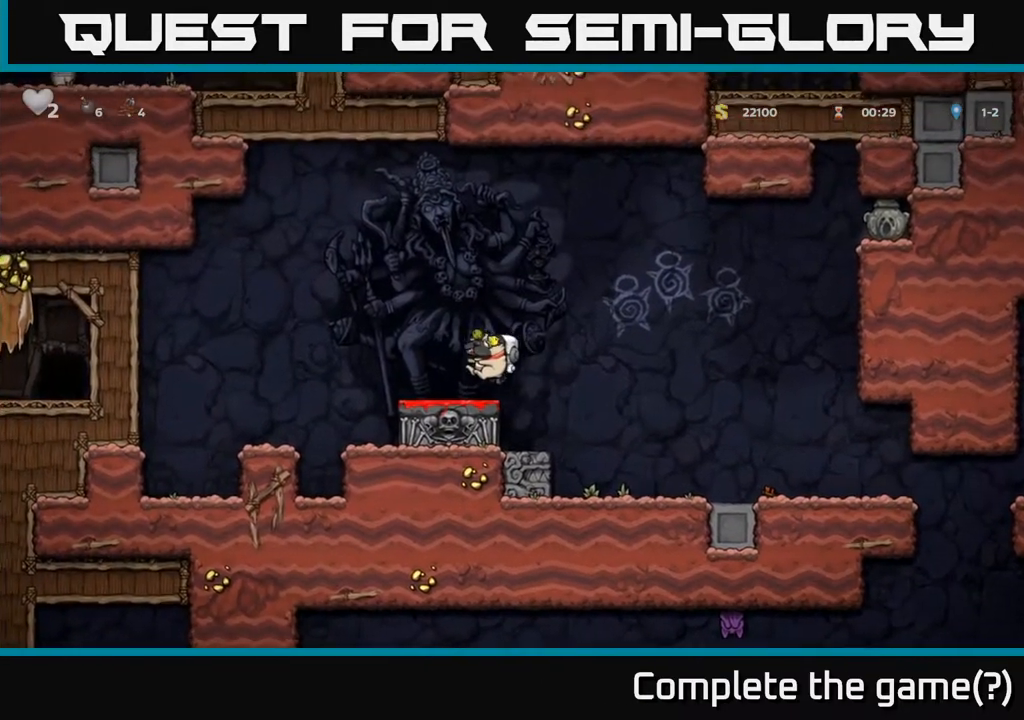
{"buttons": [], "left_stick": "center", "right_stick": "center", "events": [[200, "DPAD_DOWN", "down"], [283, "X", "down"], [383, "X", "up"], [400, "DPAD_DOWN", "up"]]}
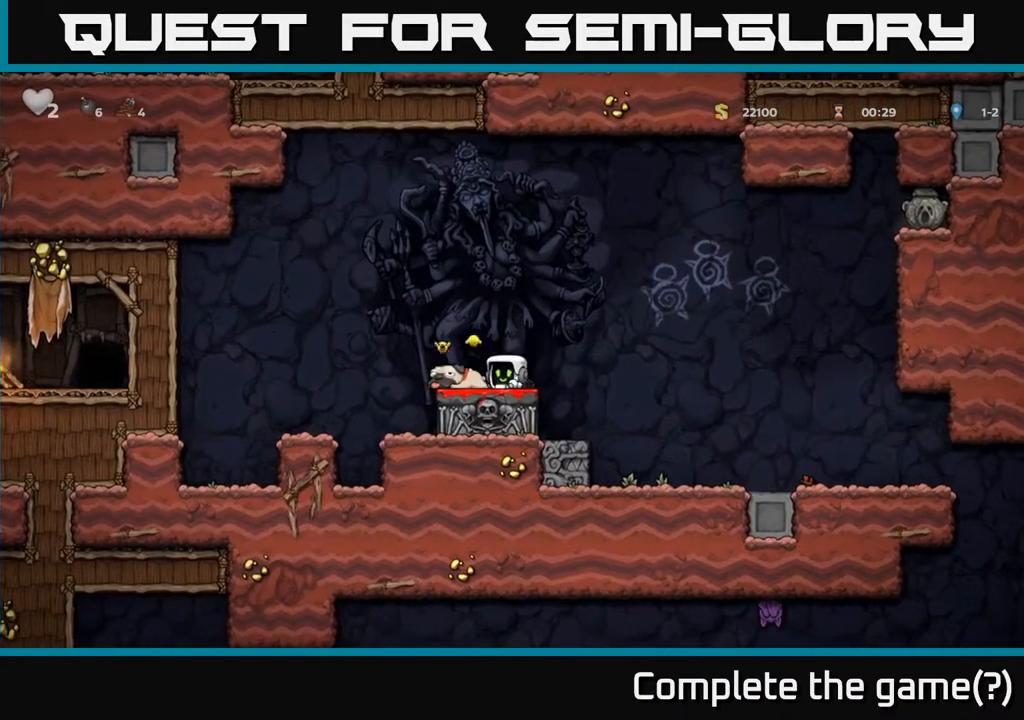
{"buttons": ["A"], "left_stick": "center", "right_stick": "center", "events": [[183, "A", "down"]]}
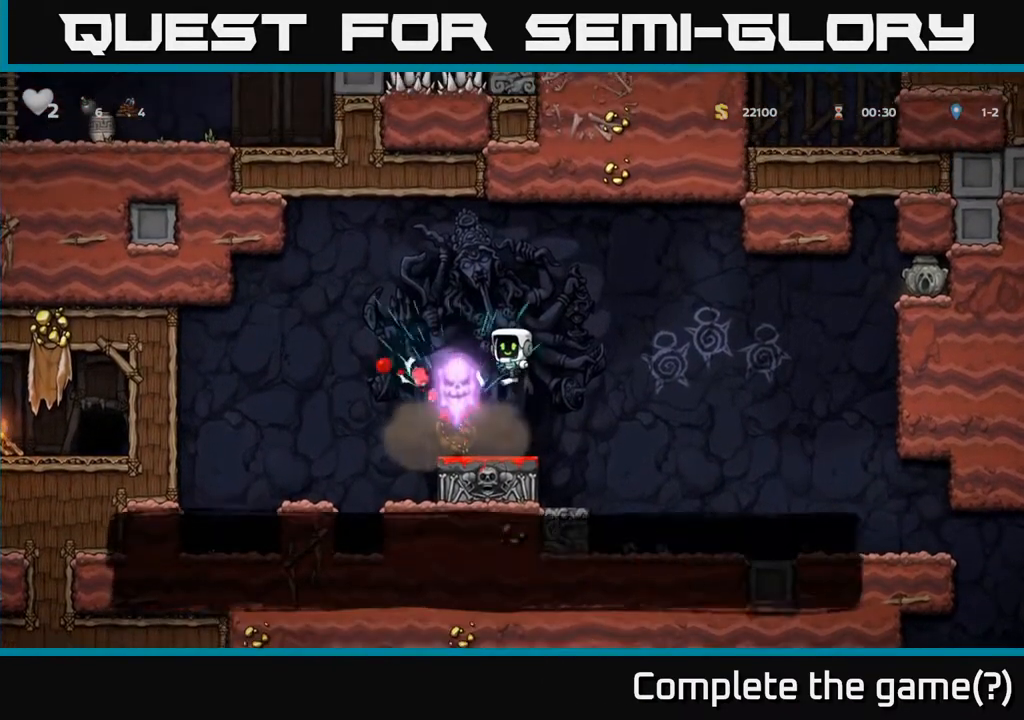
{"buttons": [], "left_stick": "center", "right_stick": "center", "events": [[83, "A", "up"], [117, "DPAD_LEFT", "down"], [250, "DPAD_LEFT", "up"]]}
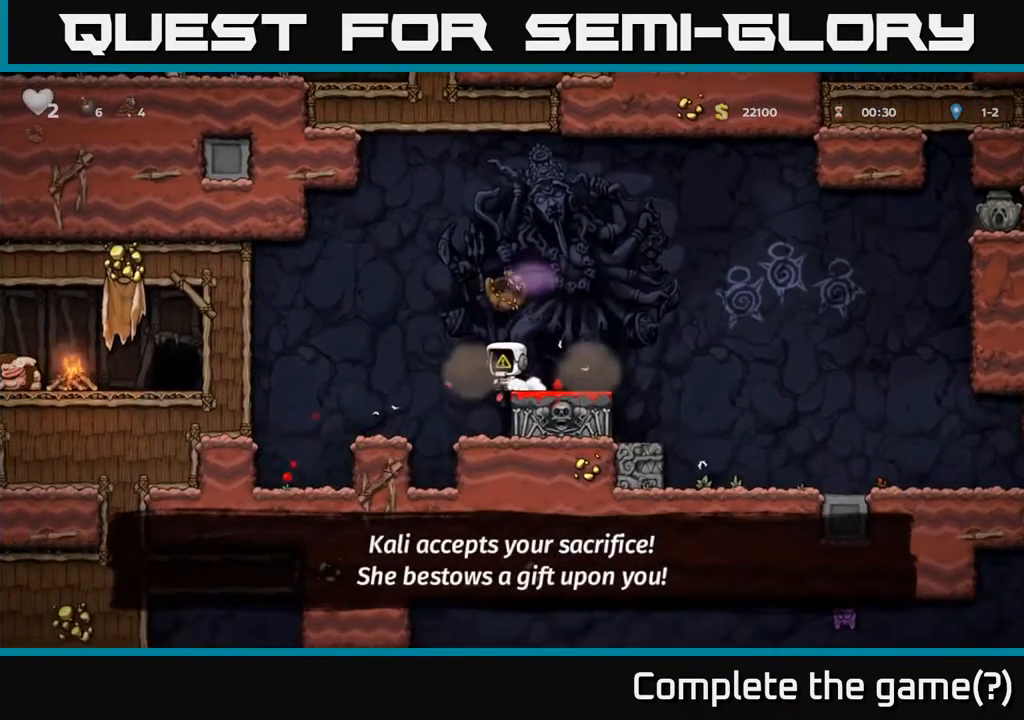
{"buttons": [], "left_stick": "center", "right_stick": "center", "events": [[250, "DPAD_RIGHT", "down"], [433, "DPAD_RIGHT", "up"]]}
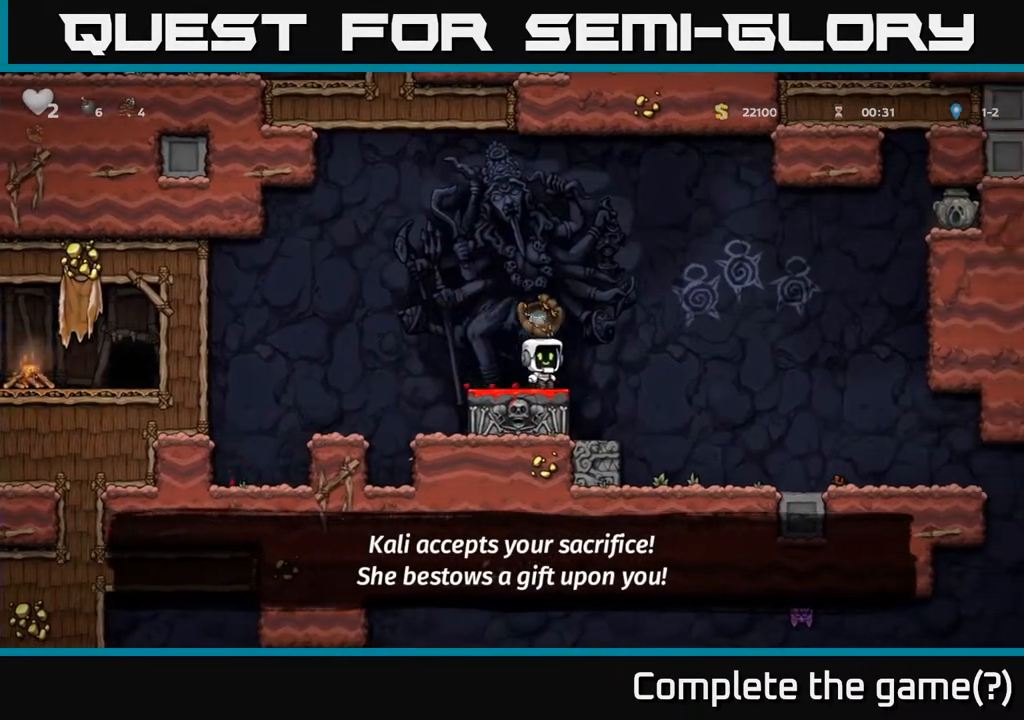
{"buttons": ["DPAD_RIGHT"], "left_stick": "center", "right_stick": "center", "events": [[33, "A", "down"], [100, "DPAD_RIGHT", "down"], [350, "A", "up"]]}
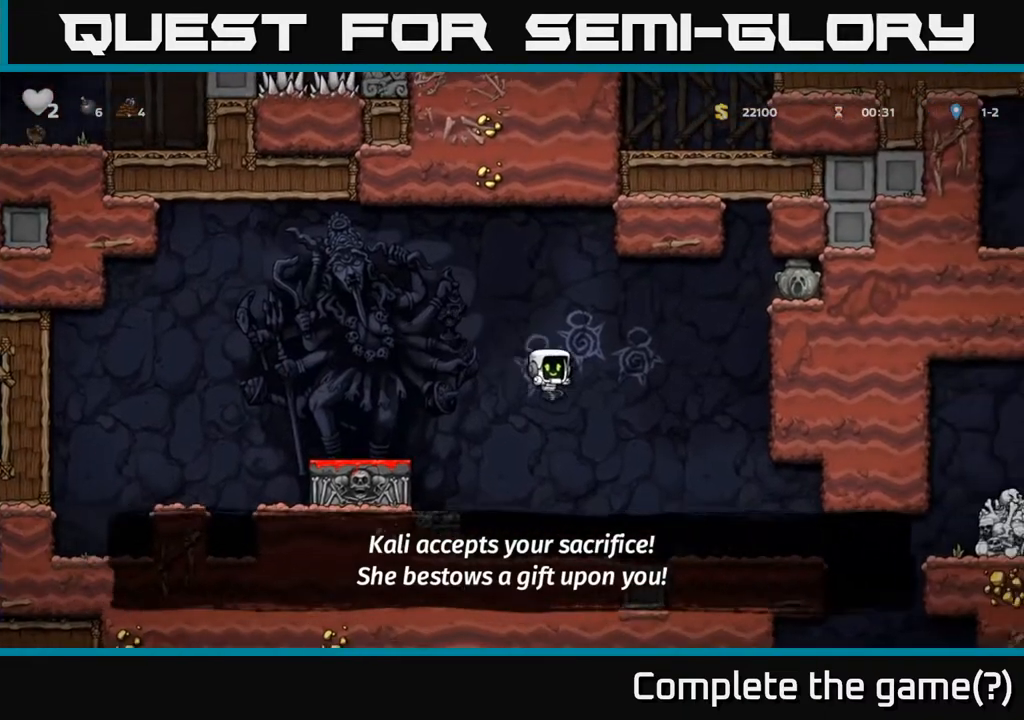
{"buttons": [], "left_stick": "center", "right_stick": "center", "events": [[283, "DPAD_RIGHT", "up"]]}
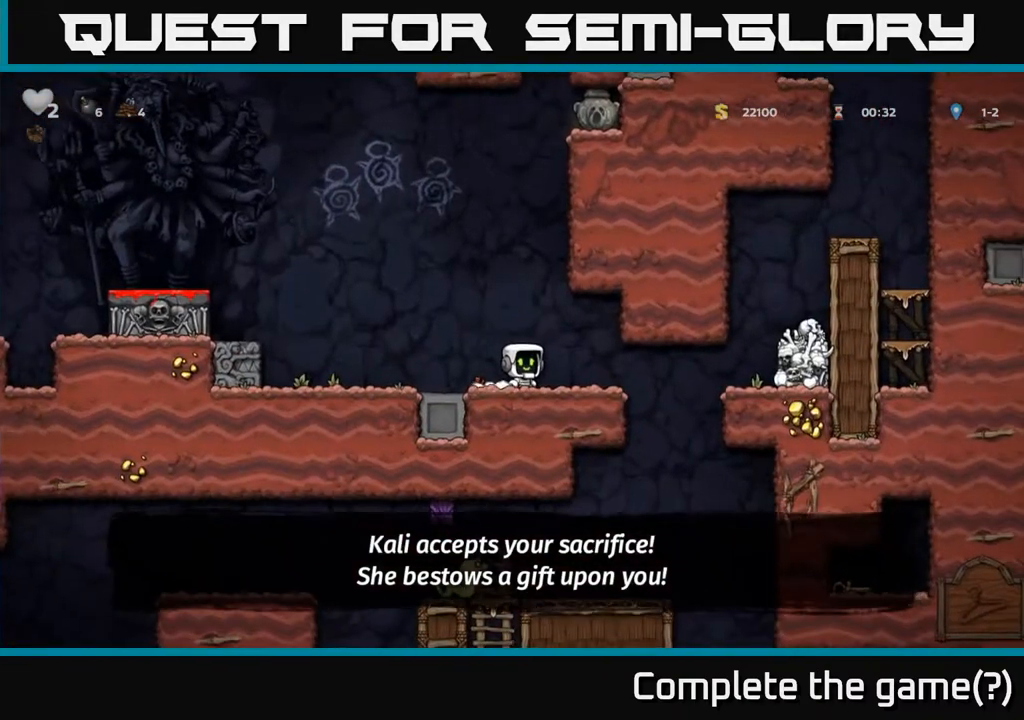
{"buttons": [], "left_stick": "center", "right_stick": "center", "events": [[217, "DPAD_RIGHT", "down"], [283, "DPAD_RIGHT", "up"]]}
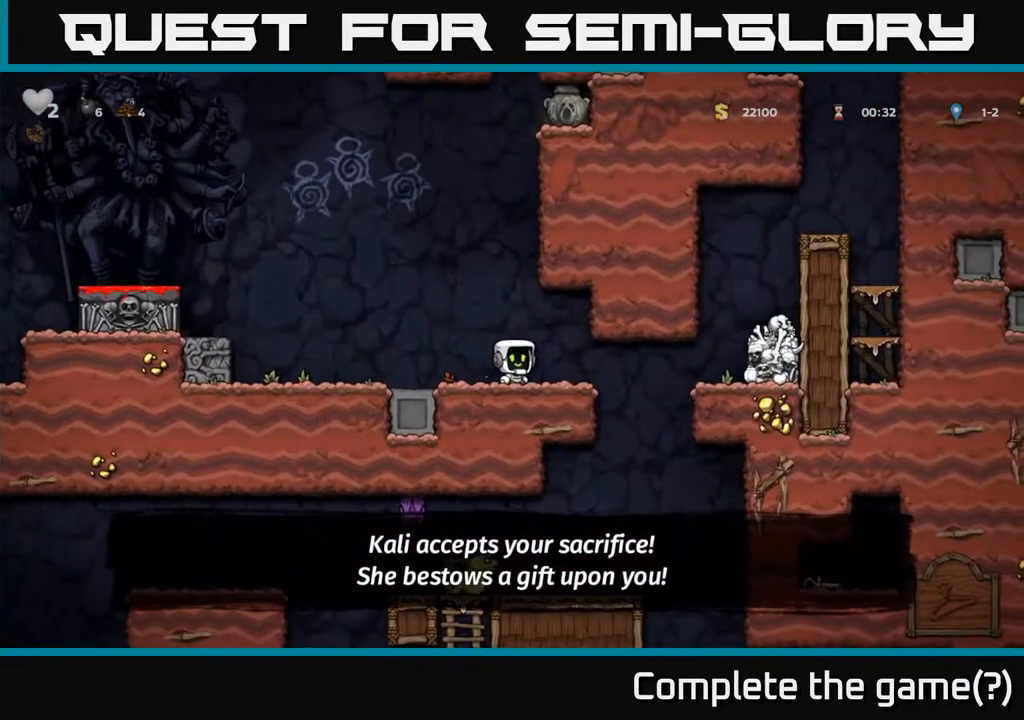
{"buttons": ["DPAD_UP"], "left_stick": "center", "right_stick": "center", "events": [[83, "DPAD_UP", "down"], [317, "R1", "down"], [433, "R1", "up"]]}
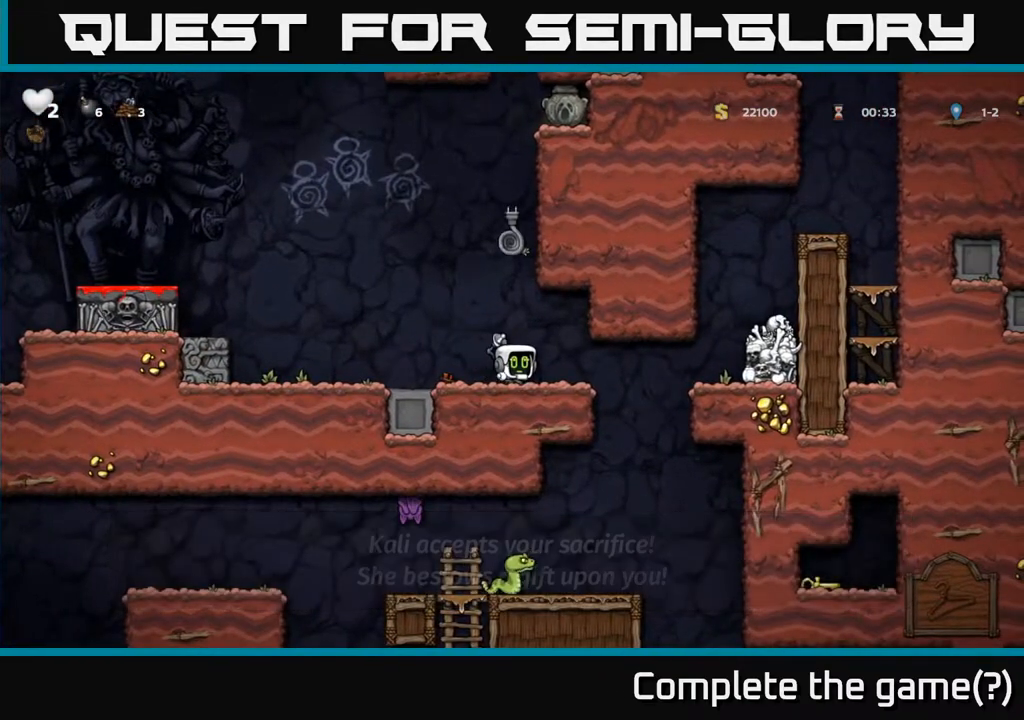
{"buttons": ["A", "DPAD_UP"], "left_stick": "center", "right_stick": "center", "events": [[33, "DPAD_UP", "up"], [183, "DPAD_UP", "down"], [300, "A", "down"]]}
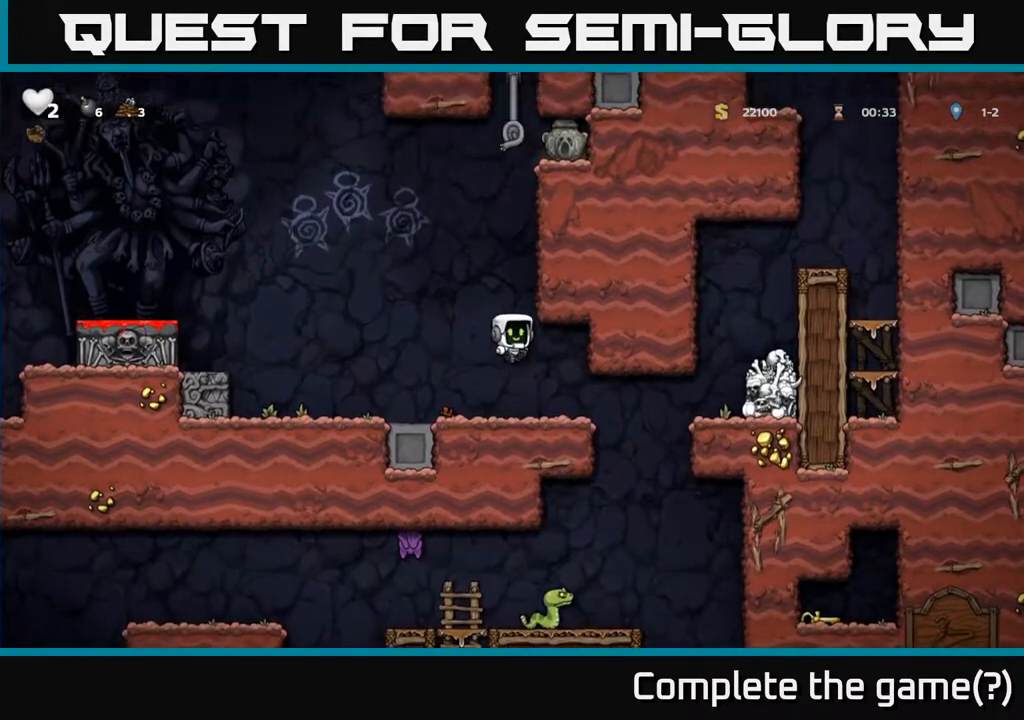
{"buttons": ["DPAD_UP"], "left_stick": "center", "right_stick": "center", "events": [[150, "A", "up"]]}
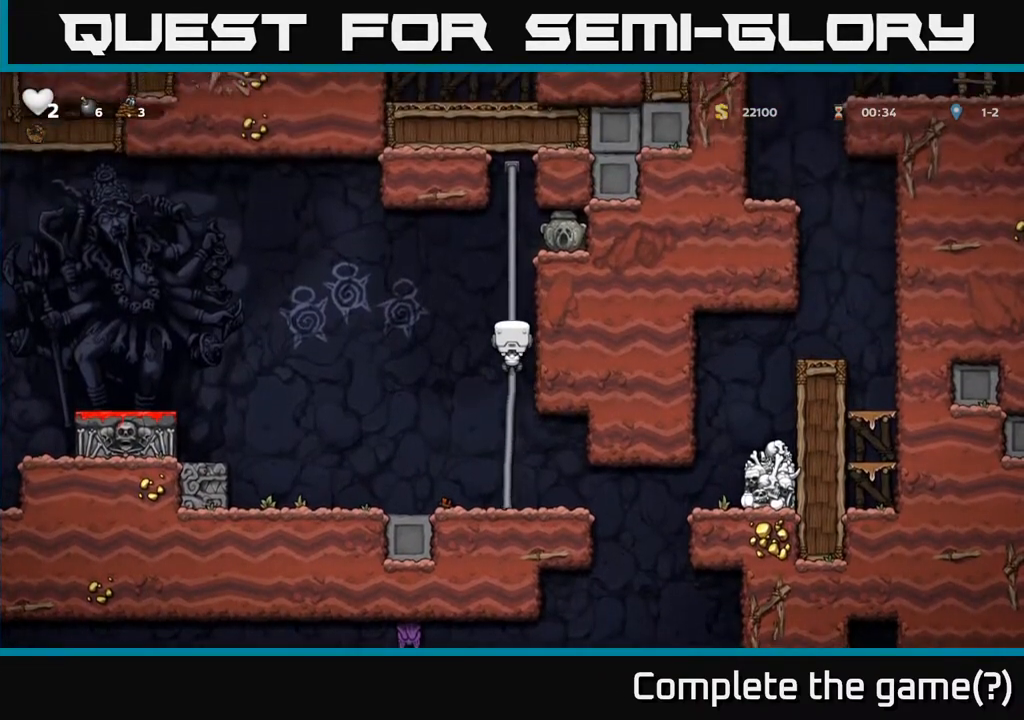
{"buttons": ["DPAD_RIGHT"], "left_stick": "center", "right_stick": "center", "events": [[367, "A", "down"], [383, "DPAD_UP", "up"], [417, "DPAD_RIGHT", "down"], [467, "A", "up"]]}
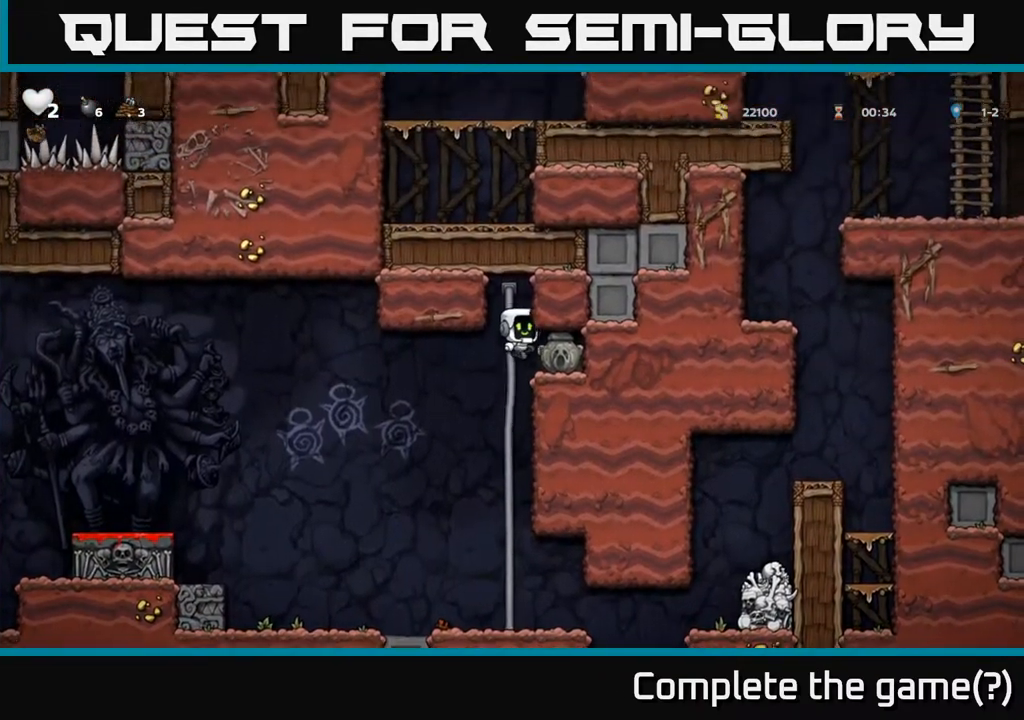
{"buttons": ["DPAD_RIGHT"], "left_stick": "center", "right_stick": "center", "events": [[100, "DPAD_RIGHT", "up"], [233, "DPAD_DOWN", "down"], [350, "DPAD_RIGHT", "down"], [383, "DPAD_DOWN", "up"]]}
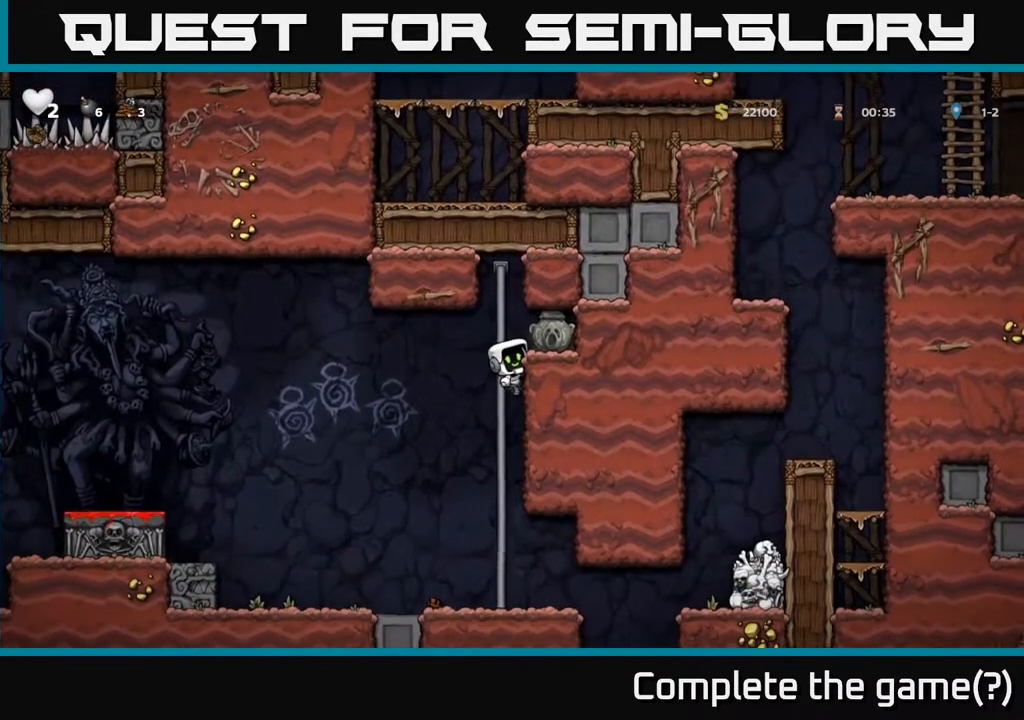
{"buttons": ["DPAD_DOWN"], "left_stick": "center", "right_stick": "center", "events": [[17, "DPAD_RIGHT", "up"], [233, "DPAD_RIGHT", "down"], [250, "A", "down"], [367, "A", "up"], [450, "DPAD_RIGHT", "up"], [483, "DPAD_DOWN", "down"]]}
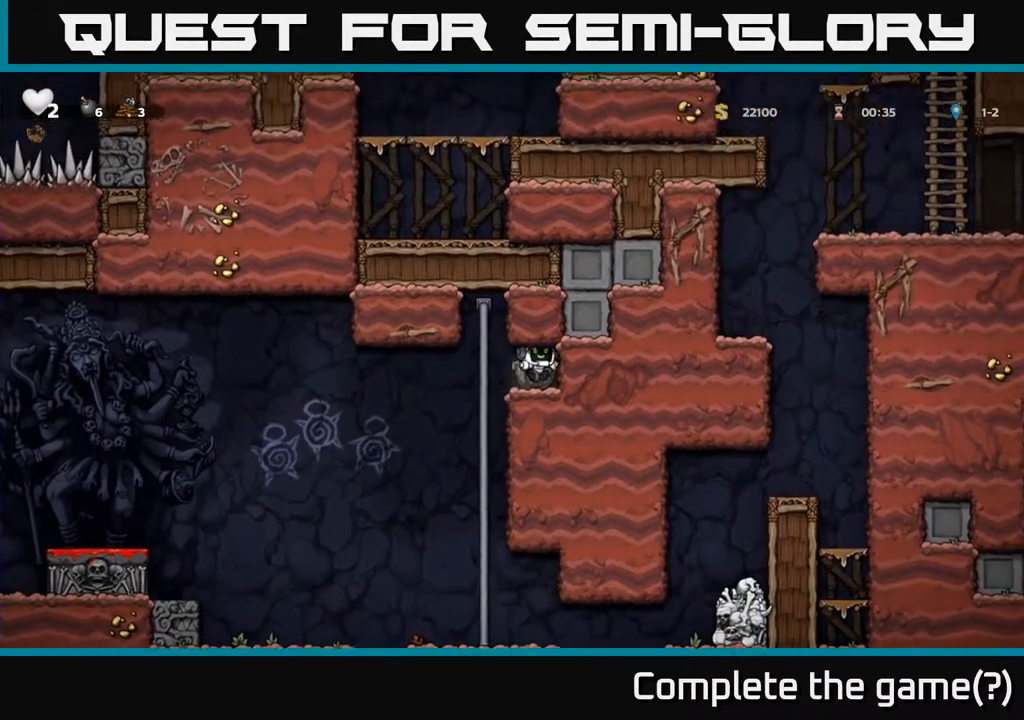
{"buttons": ["DPAD_LEFT"], "left_stick": "center", "right_stick": "center", "events": [[250, "X", "down"], [383, "X", "up"], [400, "DPAD_DOWN", "up"], [433, "DPAD_LEFT", "down"]]}
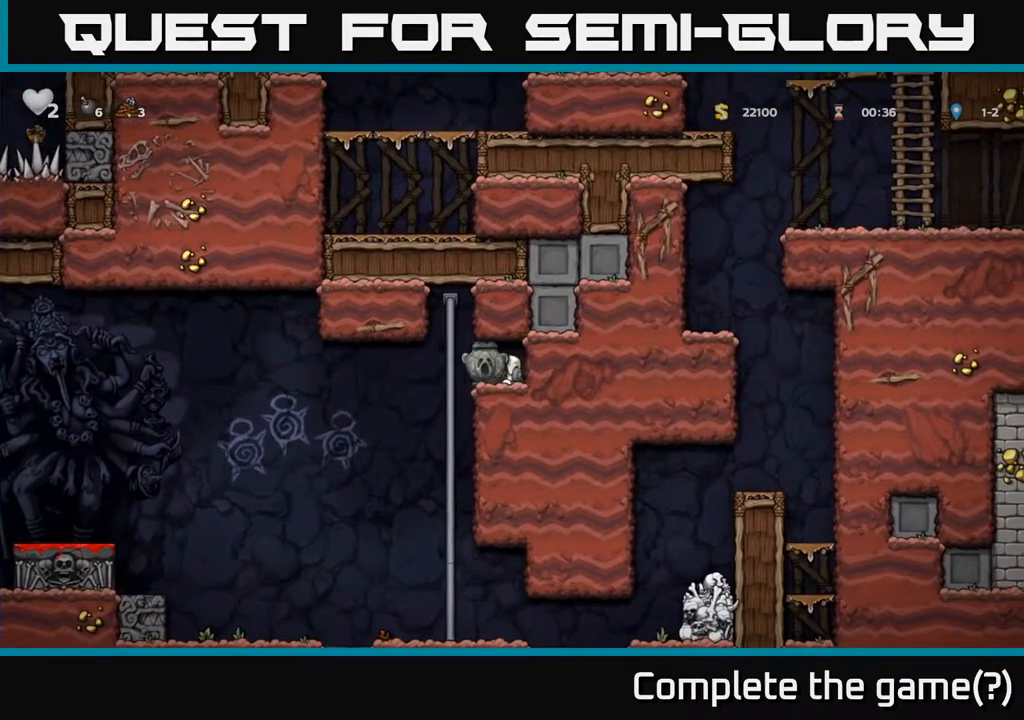
{"buttons": [], "left_stick": "center", "right_stick": "center", "events": [[33, "DPAD_UP", "down"], [50, "DPAD_LEFT", "up"], [150, "DPAD_UP", "up"], [200, "DPAD_DOWN", "down"], [267, "A", "down"], [433, "A", "up"], [483, "DPAD_DOWN", "up"]]}
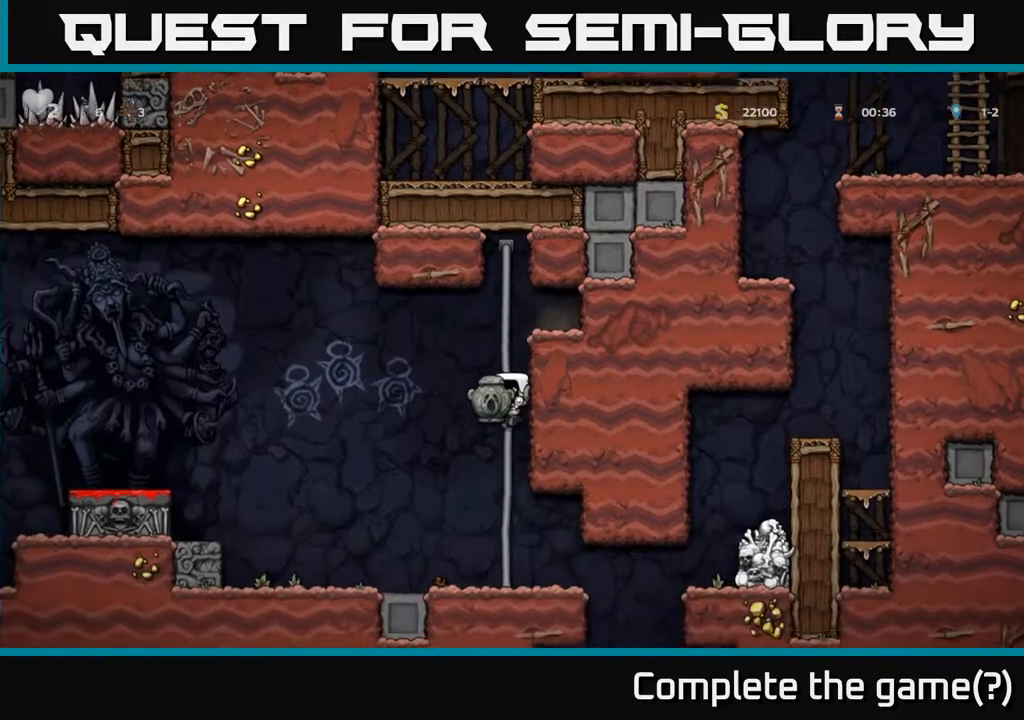
{"buttons": ["A", "DPAD_DOWN"], "left_stick": "center", "right_stick": "center", "events": [[17, "DPAD_UP", "down"], [183, "DPAD_UP", "up"], [383, "DPAD_DOWN", "down"], [483, "A", "down"]]}
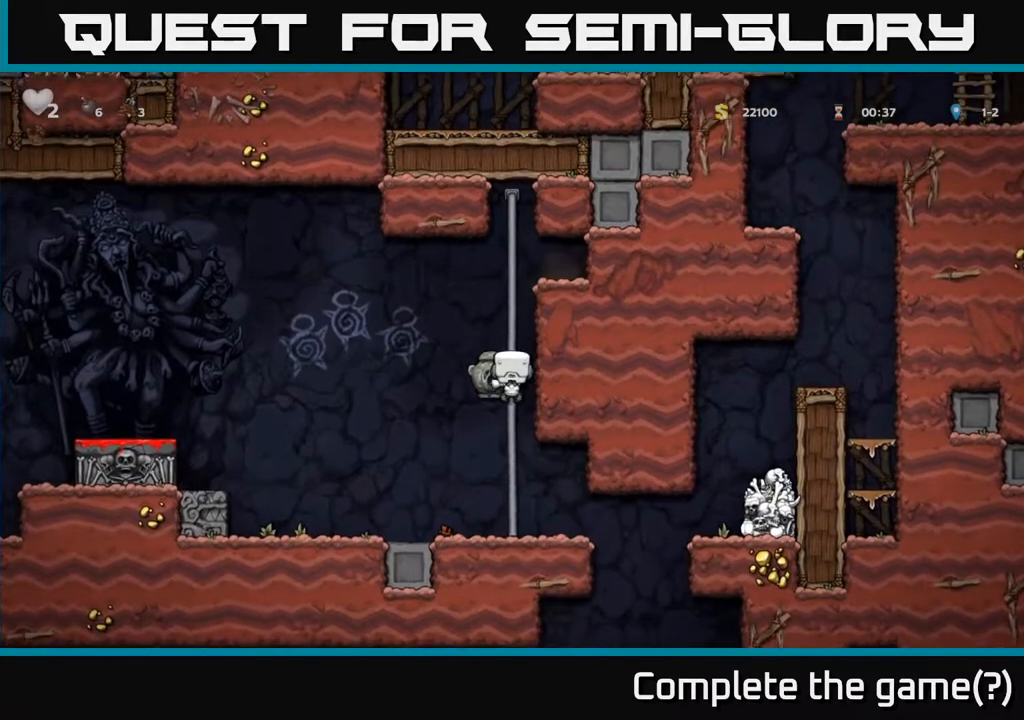
{"buttons": ["DPAD_LEFT"], "left_stick": "center", "right_stick": "center", "events": [[133, "A", "up"], [133, "DPAD_DOWN", "up"], [150, "DPAD_LEFT", "down"], [350, "DPAD_LEFT", "up"], [400, "DPAD_LEFT", "down"]]}
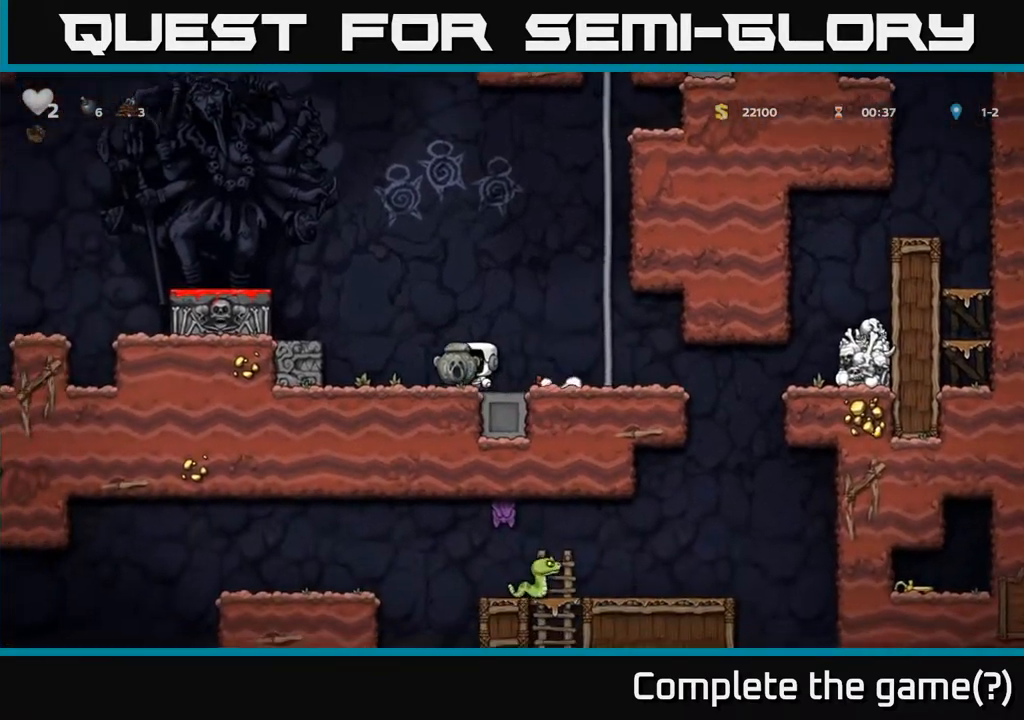
{"buttons": ["DPAD_LEFT"], "left_stick": "center", "right_stick": "center", "events": [[133, "A", "down"], [300, "A", "up"]]}
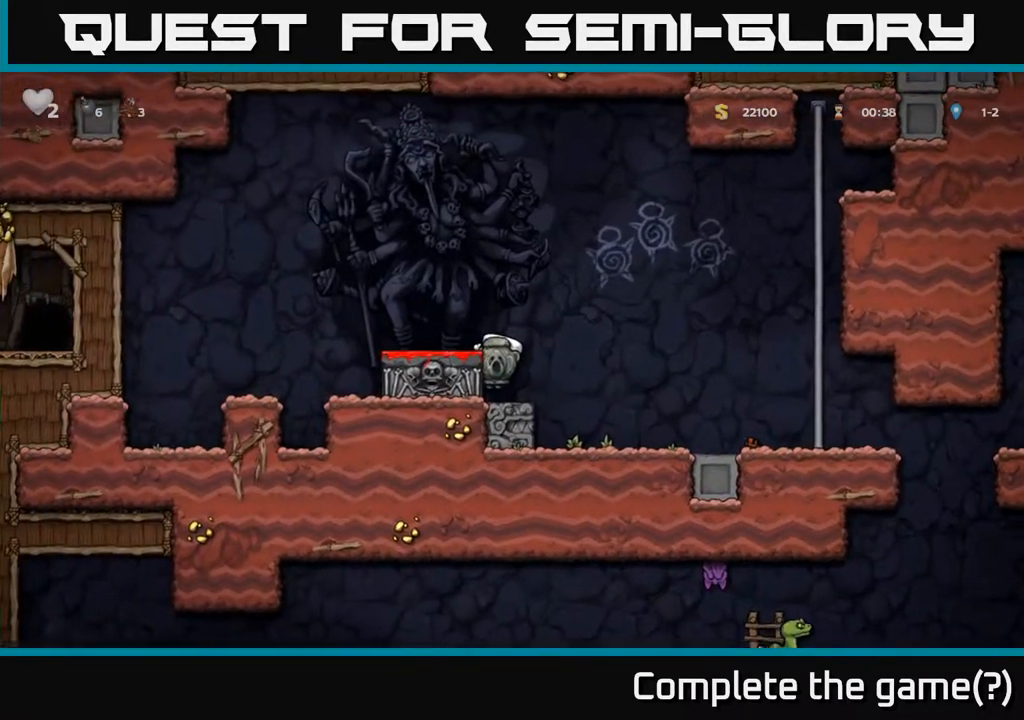
{"buttons": [], "left_stick": "center", "right_stick": "center", "events": [[83, "A", "down"], [250, "A", "up"], [300, "DPAD_LEFT", "up"]]}